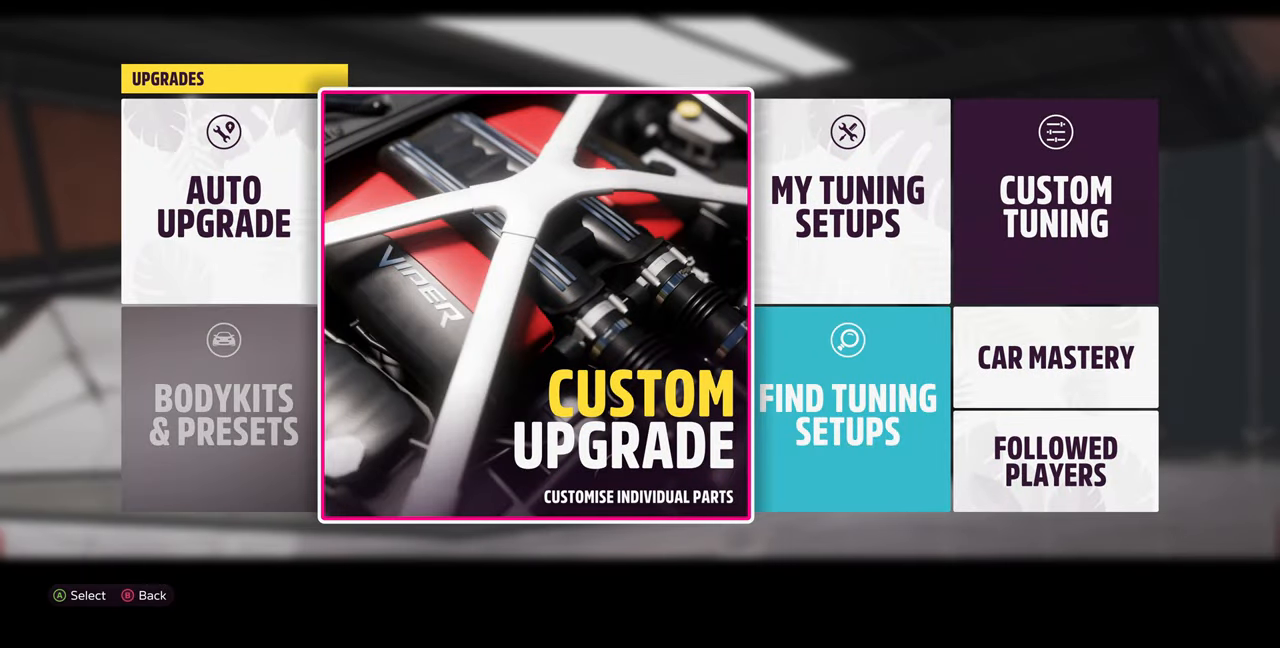
Gameplay with a controller (PlayStation layout); each line is a JSON object with the inputs held at the frame after it. "events" lists button and stick changes between this image and that frame as [ms after this image, input, new state], when the widget could be followed in between. Not read: START.
{"buttons": [], "left_stick": "center", "right_stick": "center", "events": [[267, "CIRCLE", "down"], [367, "CIRCLE", "up"]]}
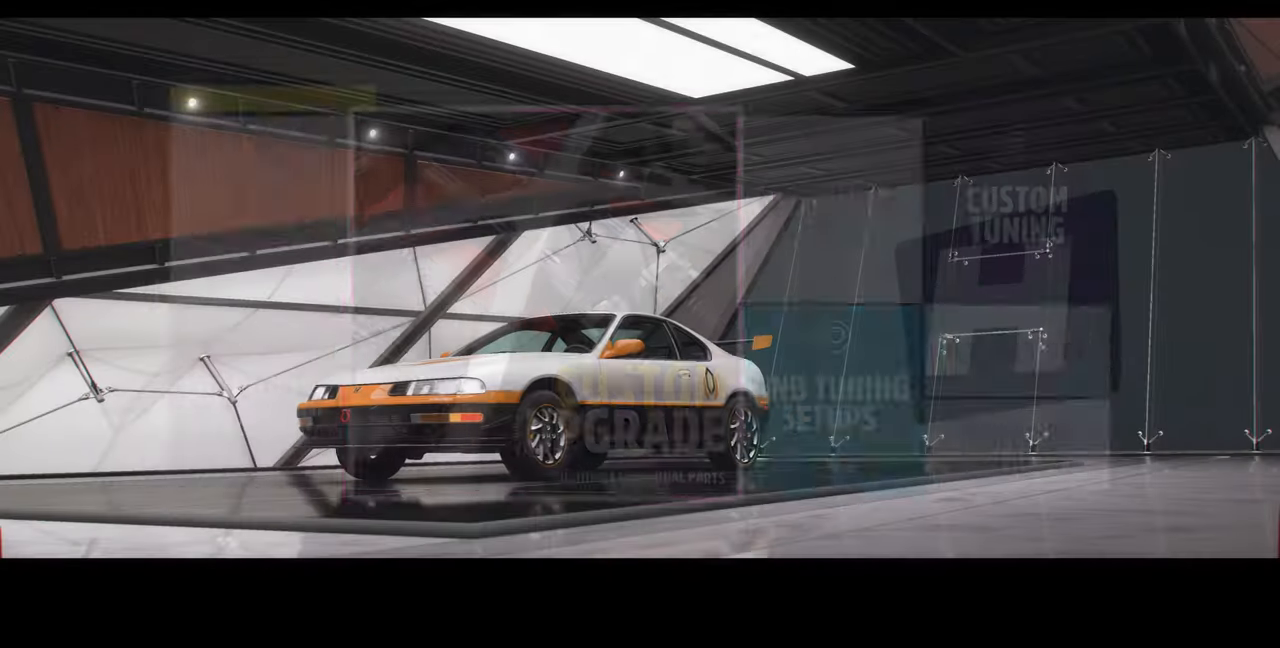
{"buttons": [], "left_stick": "center", "right_stick": "center", "events": []}
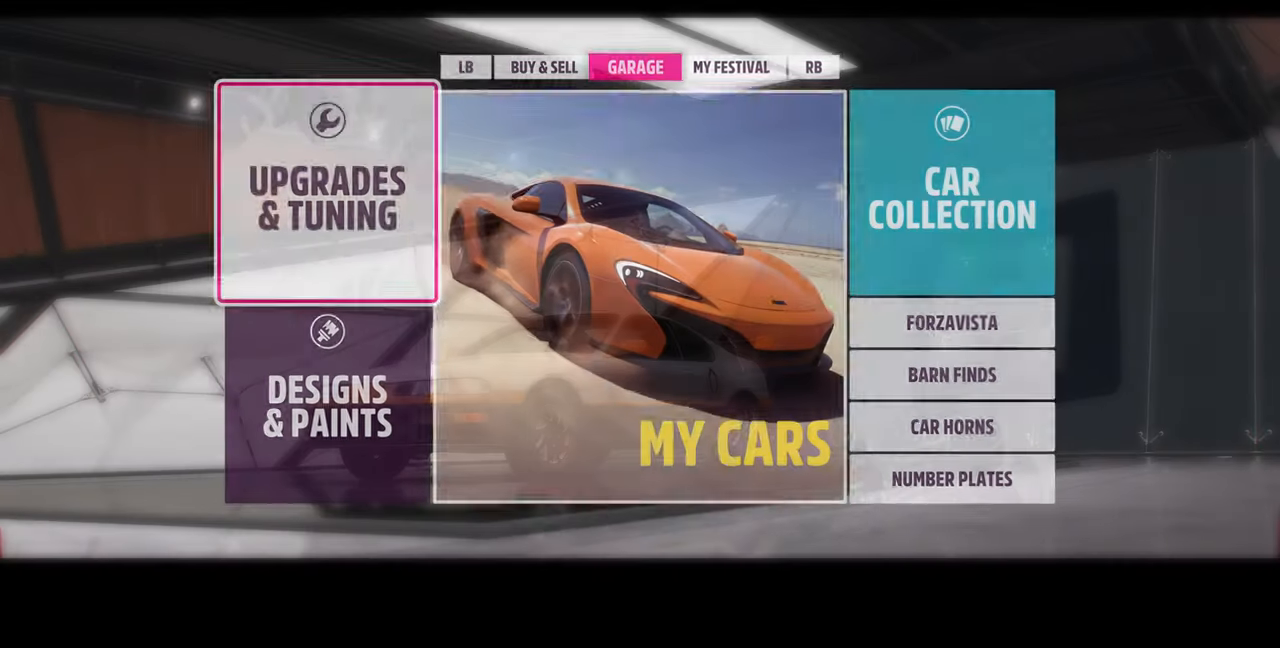
{"buttons": [], "left_stick": "center", "right_stick": "center", "events": [[167, "DPAD_RIGHT", "down"], [267, "DPAD_RIGHT", "up"], [300, "CROSS", "down"], [434, "CROSS", "up"]]}
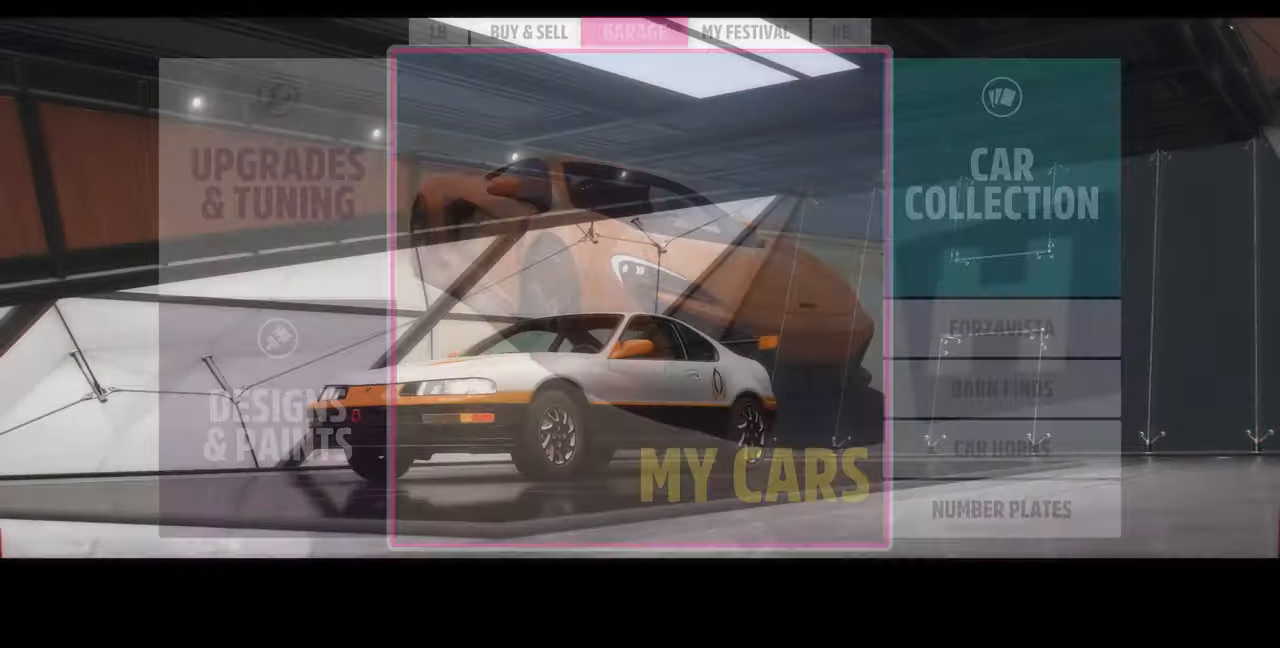
{"buttons": [], "left_stick": "center", "right_stick": "center", "events": []}
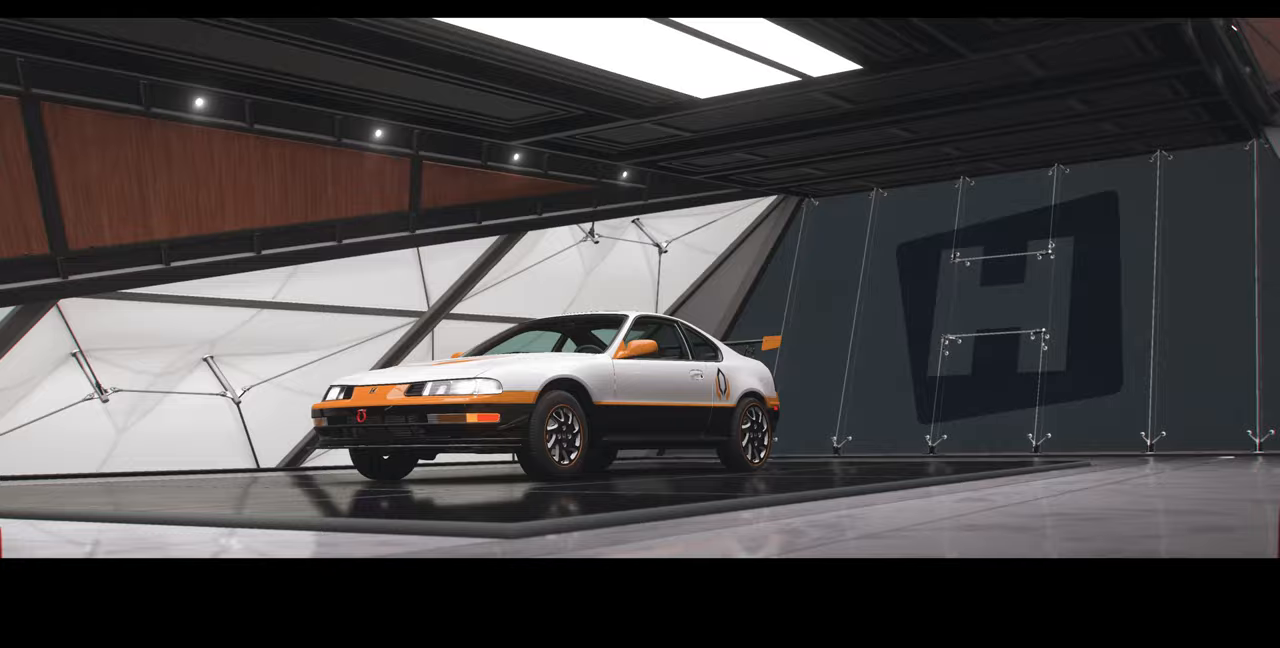
{"buttons": [], "left_stick": "center", "right_stick": "center", "events": []}
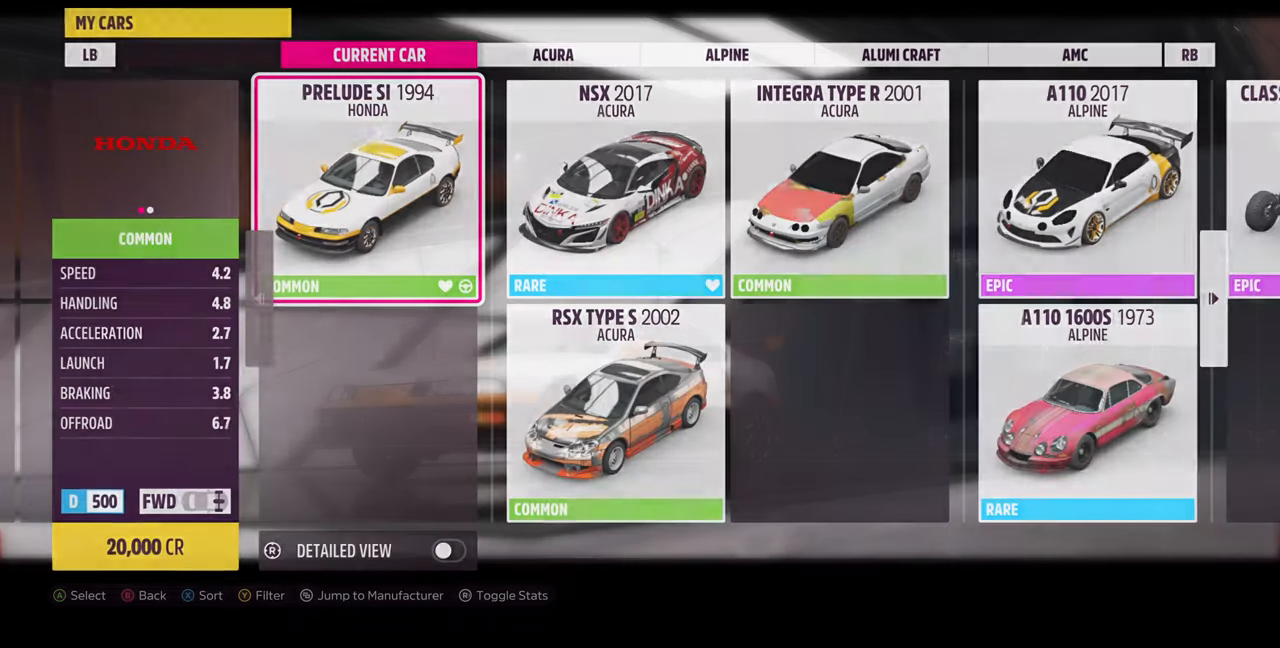
{"buttons": [], "left_stick": "center", "right_stick": "center", "events": []}
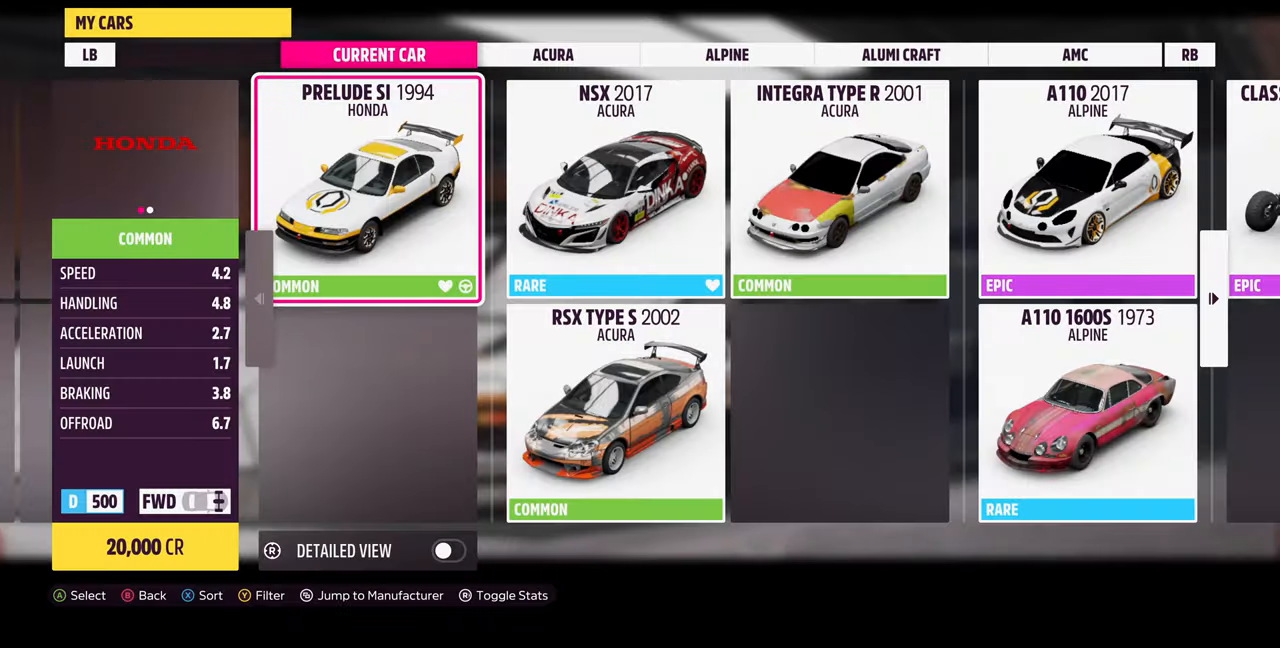
{"buttons": ["DPAD_DOWN"], "left_stick": "center", "right_stick": "center", "events": [[33, "TRIANGLE", "down"], [133, "TRIANGLE", "up"], [500, "DPAD_DOWN", "down"]]}
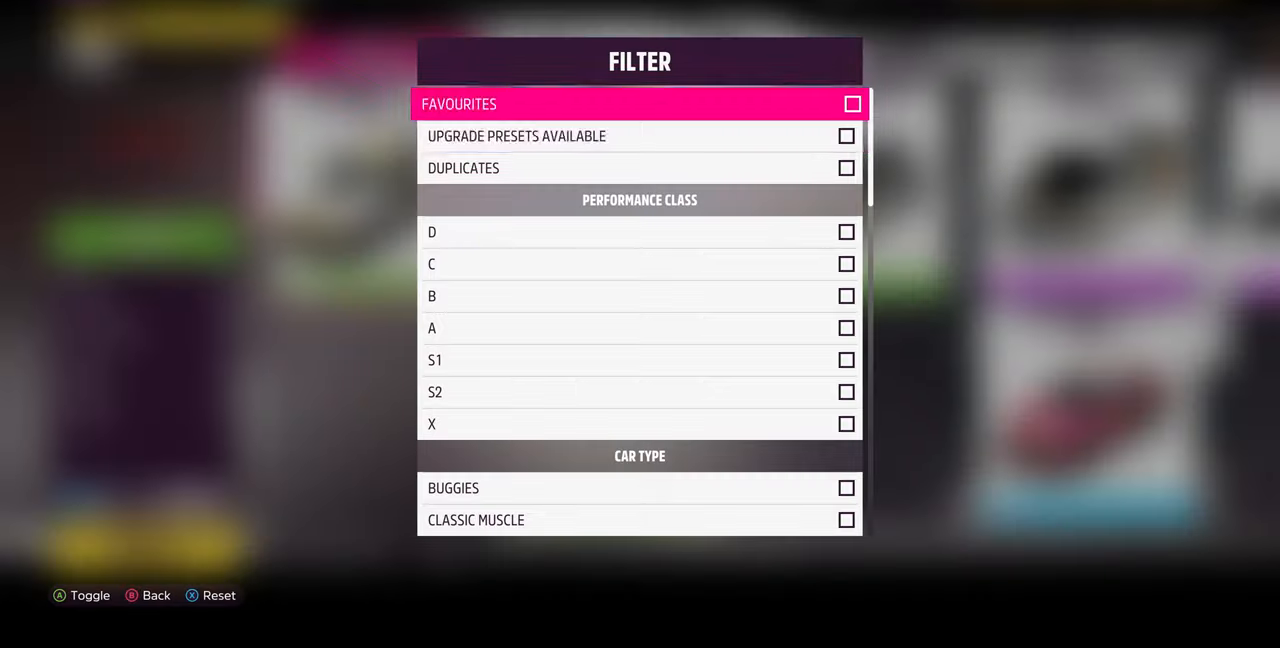
{"buttons": [], "left_stick": "center", "right_stick": "center", "events": [[300, "DPAD_DOWN", "up"]]}
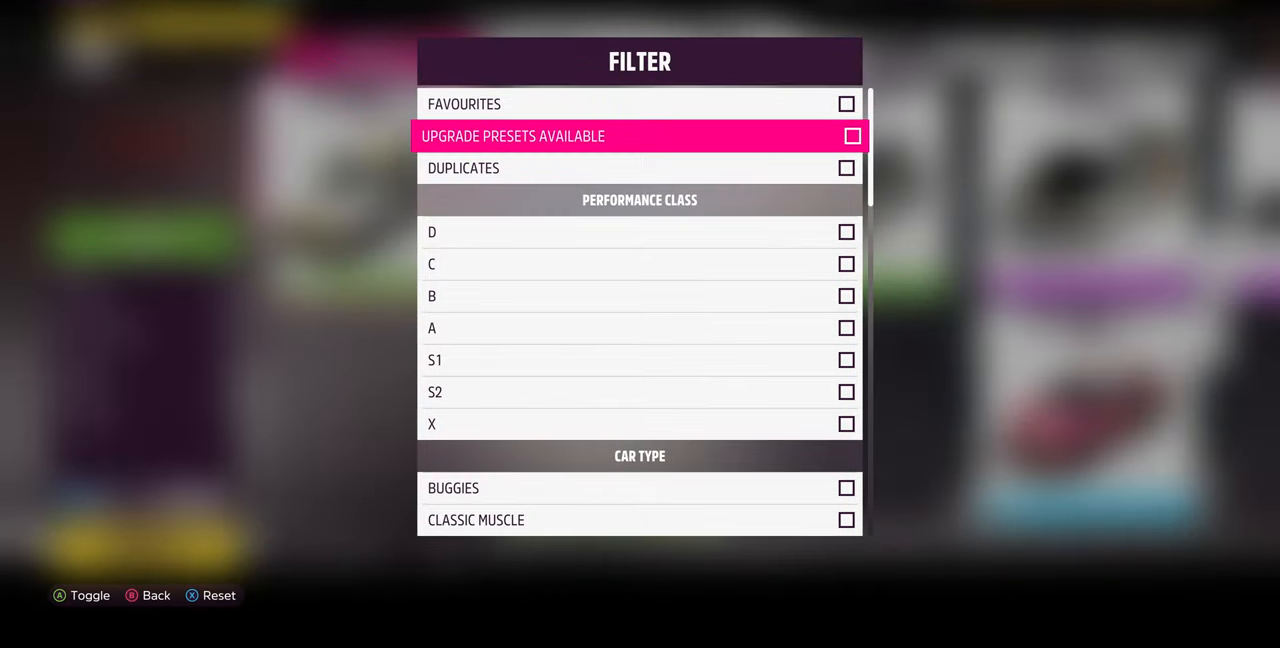
{"buttons": [], "left_stick": "center", "right_stick": "center", "events": [[33, "DPAD_DOWN", "down"], [167, "DPAD_DOWN", "up"], [367, "CIRCLE", "down"], [500, "CIRCLE", "up"]]}
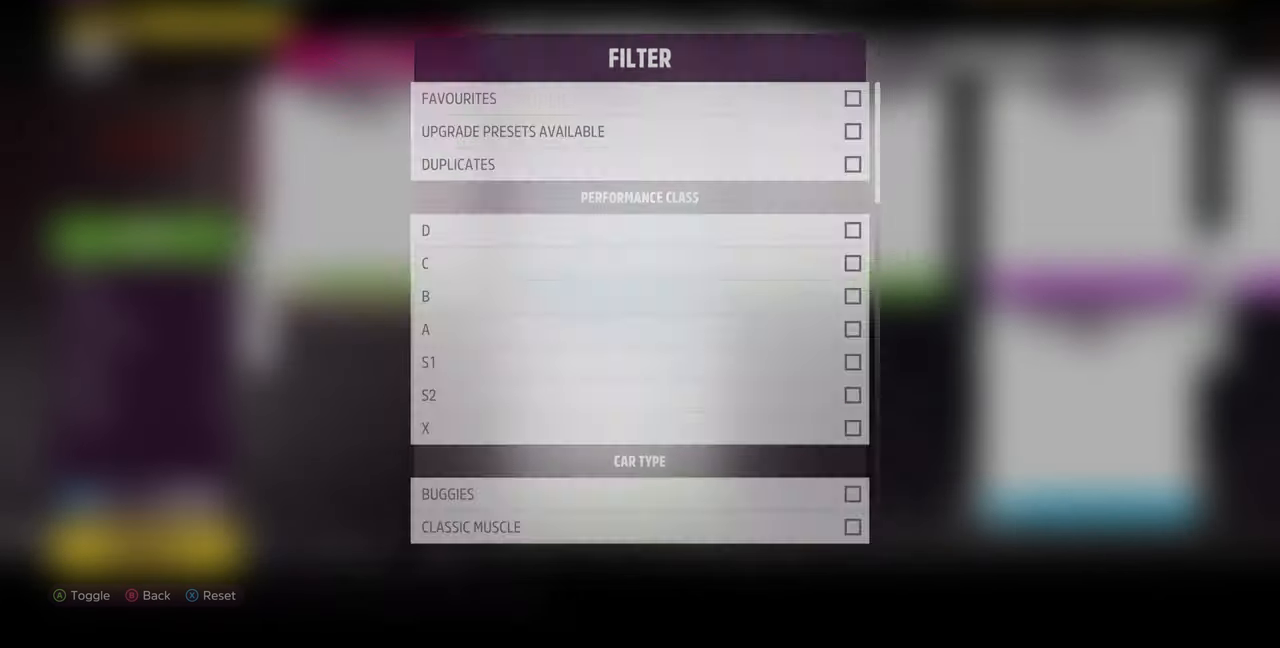
{"buttons": [], "left_stick": "center", "right_stick": "center", "events": []}
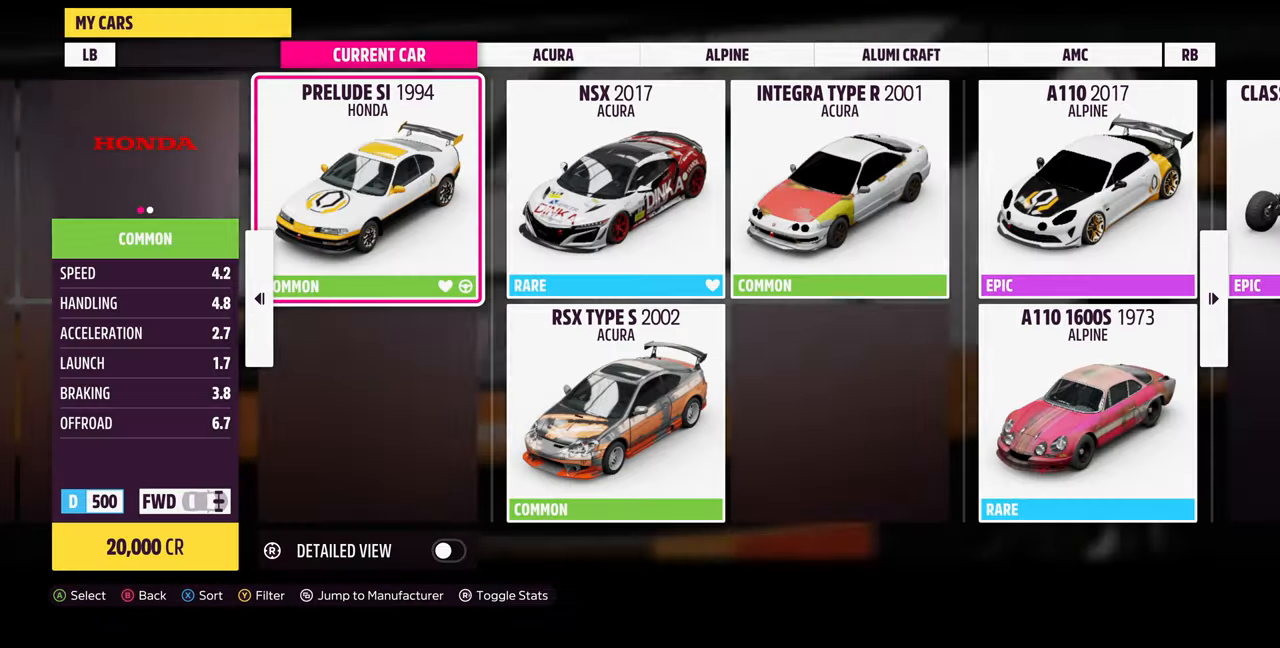
{"buttons": [], "left_stick": "center", "right_stick": "center", "events": [[33, "SQUARE", "down"], [133, "SQUARE", "up"], [400, "DPAD_DOWN", "down"], [500, "DPAD_DOWN", "up"]]}
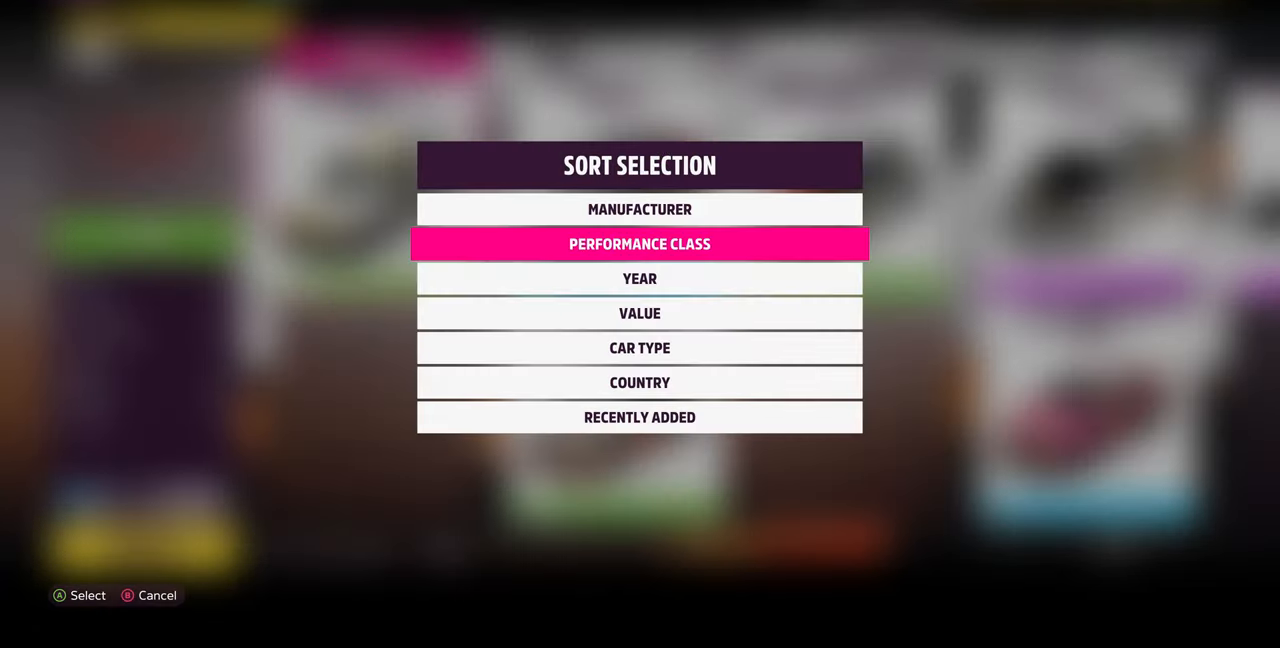
{"buttons": ["CIRCLE"], "left_stick": "center", "right_stick": "center", "events": [[433, "CIRCLE", "down"]]}
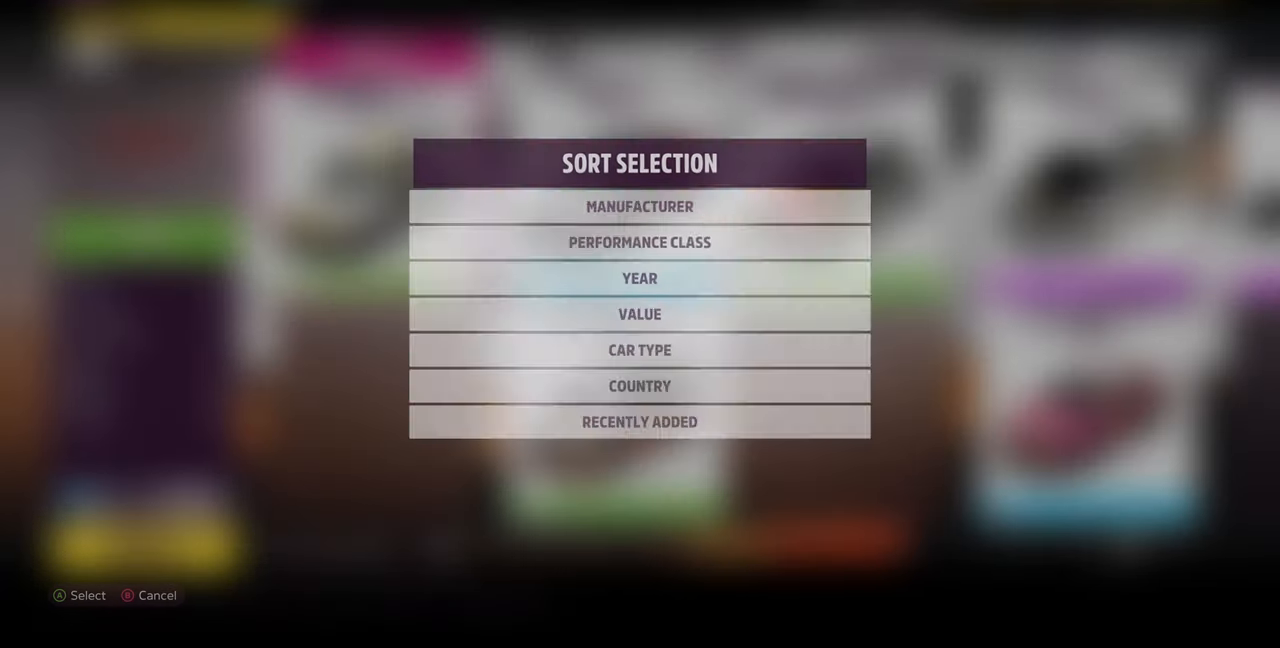
{"buttons": ["SQUARE"], "left_stick": "center", "right_stick": "center", "events": [[67, "CIRCLE", "up"], [433, "SQUARE", "down"]]}
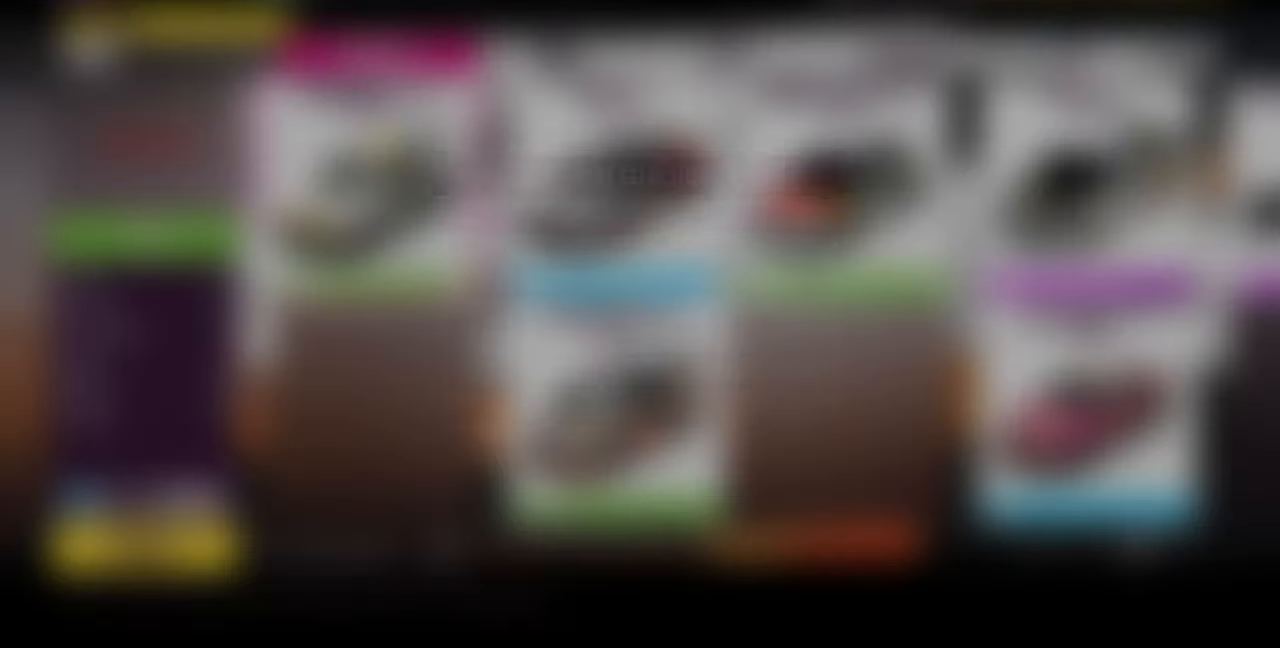
{"buttons": ["DPAD_DOWN"], "left_stick": "center", "right_stick": "center", "events": [[33, "SQUARE", "up"], [233, "DPAD_DOWN", "down"], [367, "DPAD_DOWN", "up"], [433, "DPAD_DOWN", "down"]]}
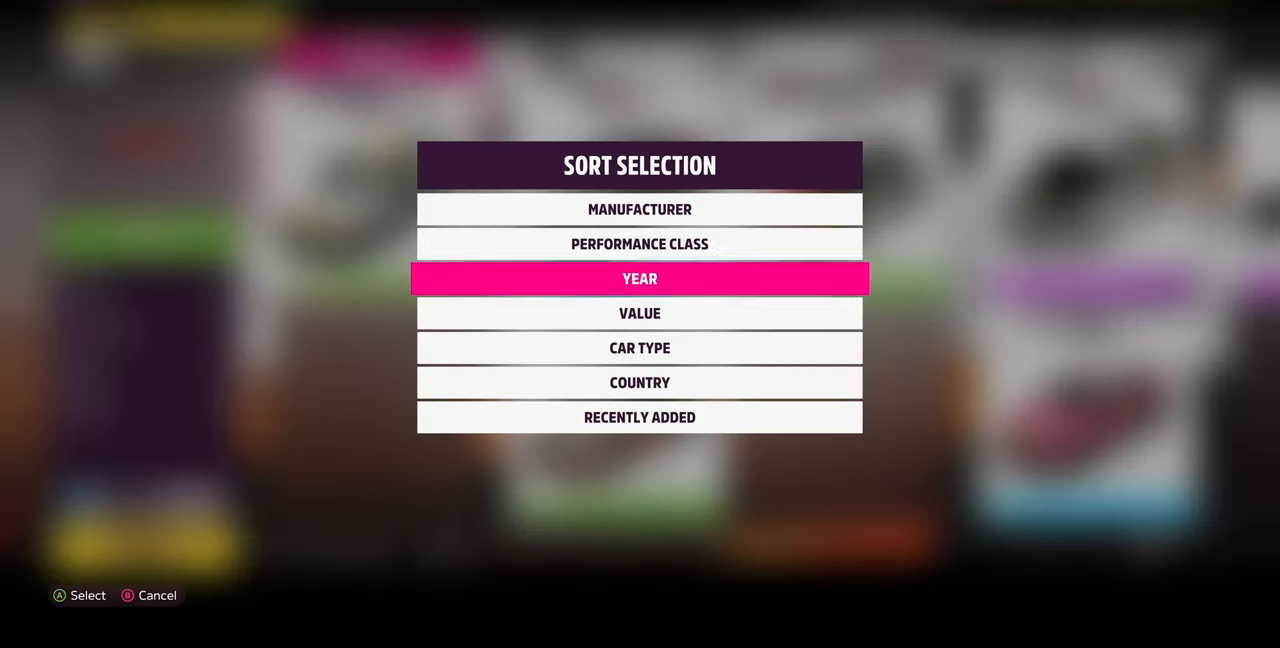
{"buttons": [], "left_stick": "center", "right_stick": "center", "events": [[67, "DPAD_DOWN", "up"], [167, "DPAD_DOWN", "down"], [267, "DPAD_DOWN", "up"], [400, "DPAD_DOWN", "down"], [500, "DPAD_DOWN", "up"]]}
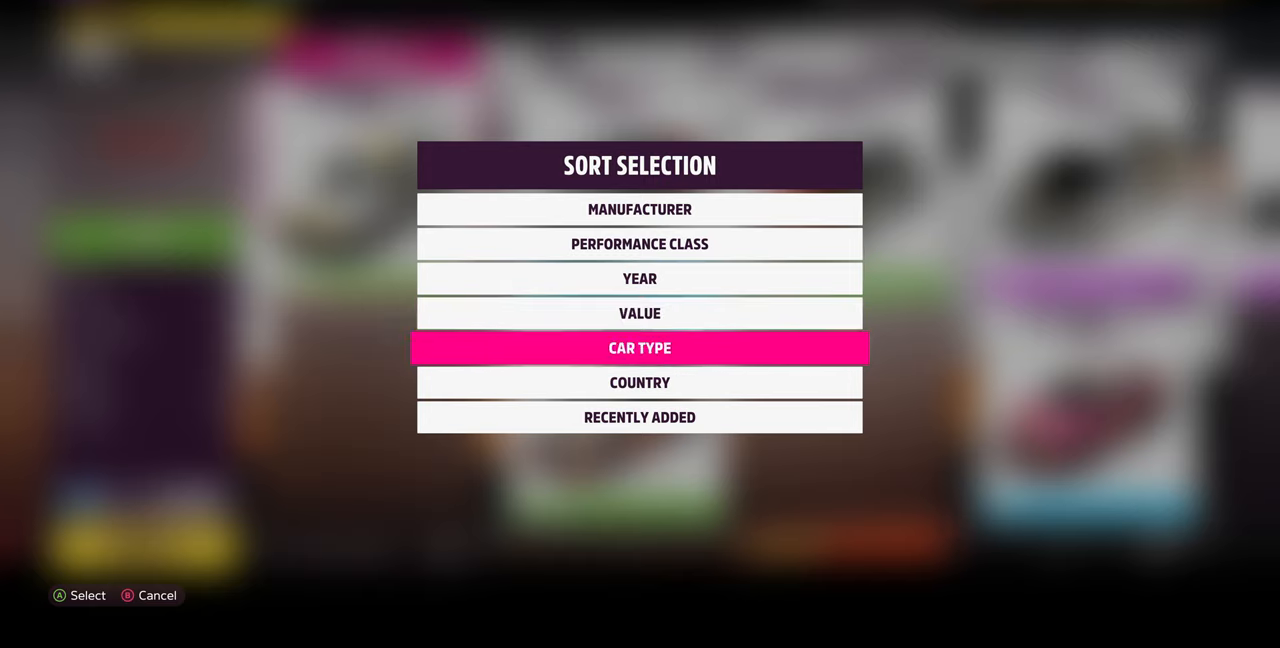
{"buttons": [], "left_stick": "center", "right_stick": "center", "events": [[100, "DPAD_DOWN", "down"], [200, "DPAD_DOWN", "up"], [433, "DPAD_UP", "down"], [500, "DPAD_UP", "up"]]}
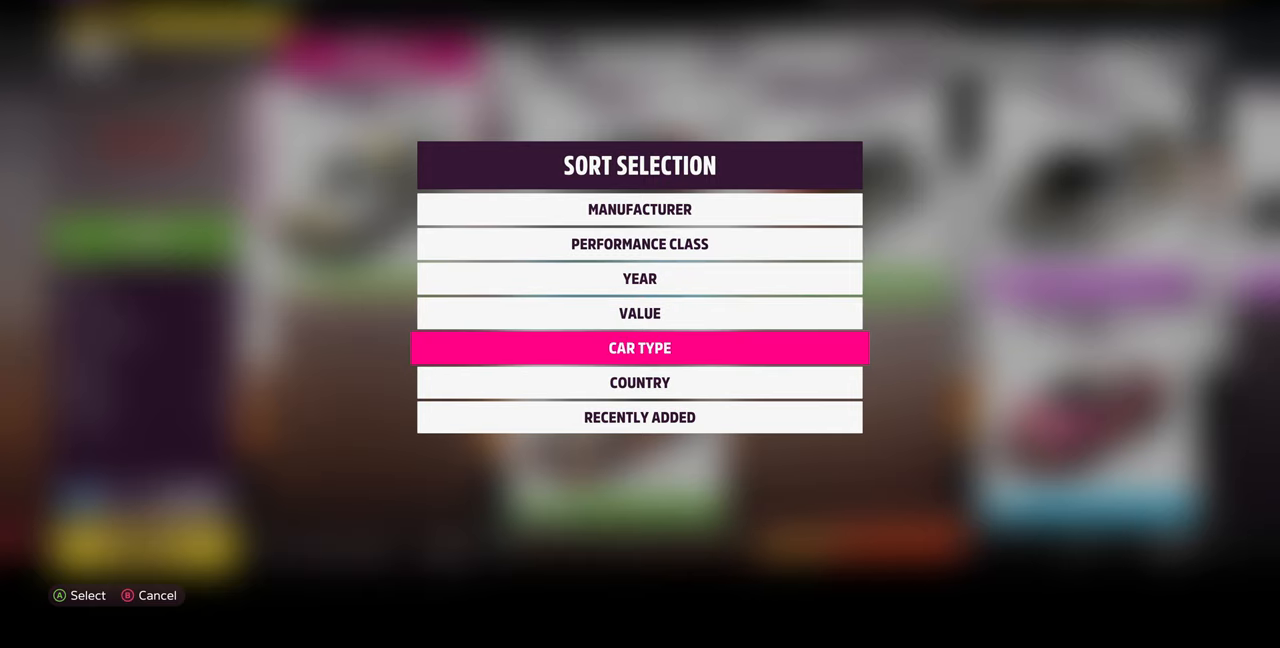
{"buttons": [], "left_stick": "center", "right_stick": "center", "events": []}
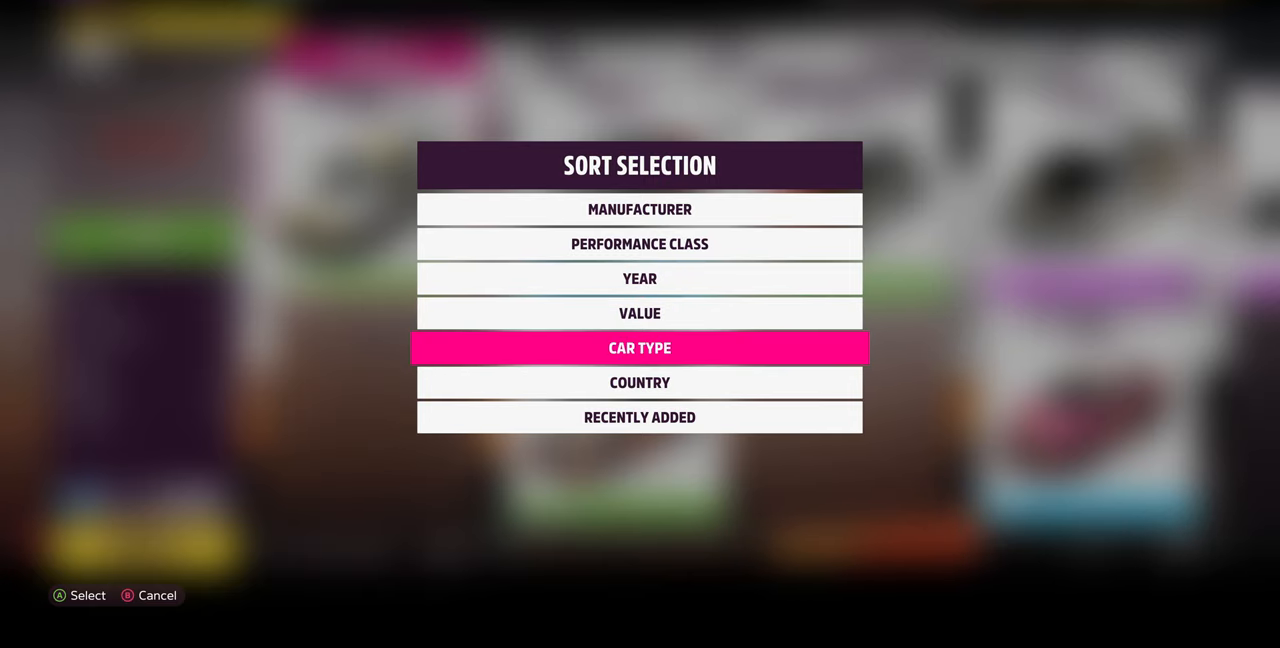
{"buttons": [], "left_stick": "center", "right_stick": "center", "events": [[33, "DPAD_UP", "down"], [100, "DPAD_UP", "up"], [166, "CROSS", "down"], [300, "CROSS", "up"]]}
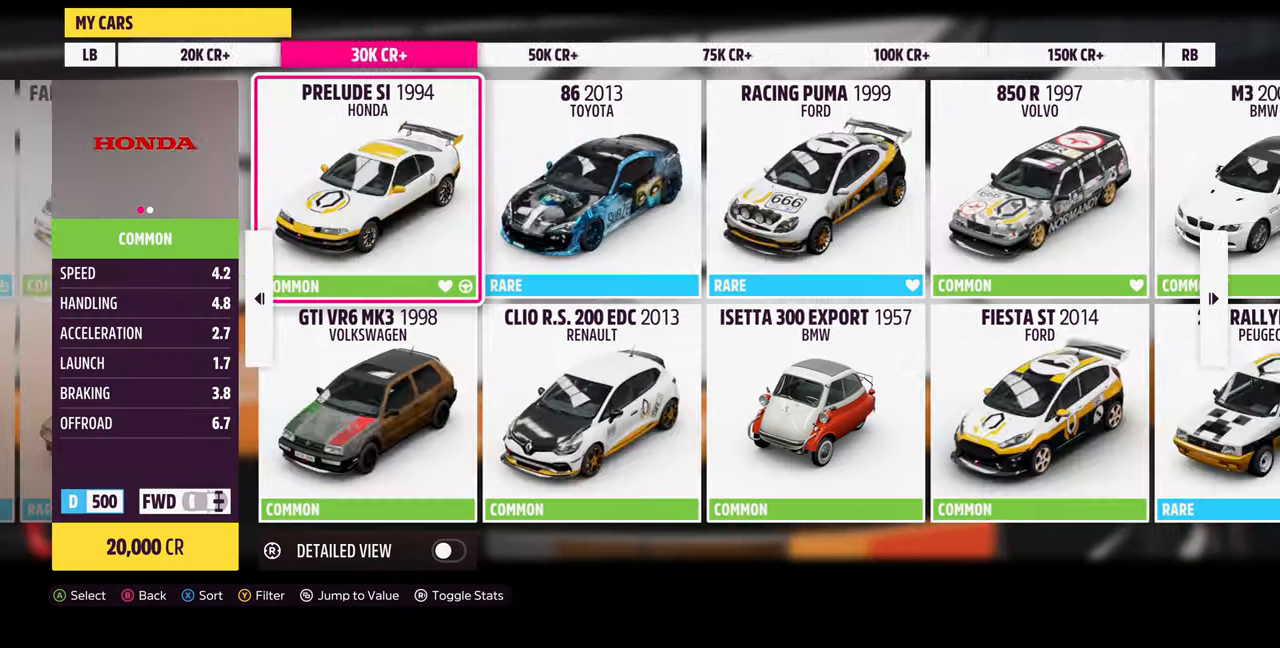
{"buttons": [], "left_stick": "center", "right_stick": "center", "events": [[266, "L1", "down"], [366, "L1", "up"]]}
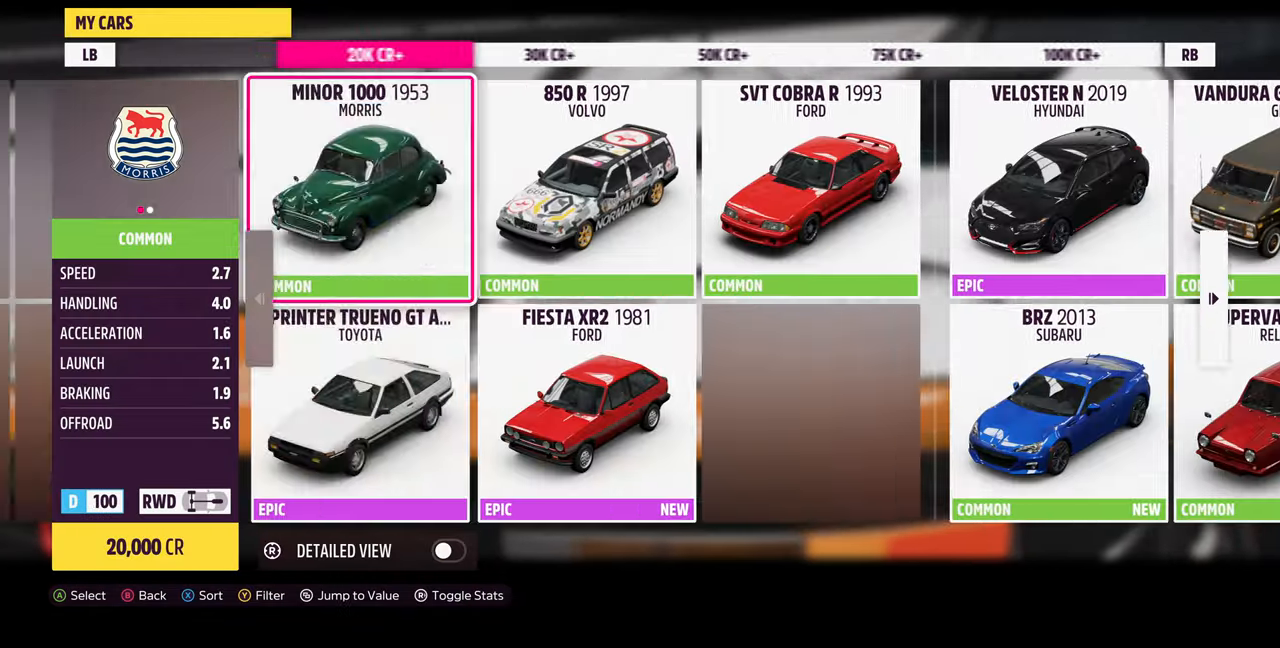
{"buttons": ["R1"], "left_stick": "center", "right_stick": "center", "events": [[33, "L1", "down"], [133, "L1", "up"], [400, "R1", "down"]]}
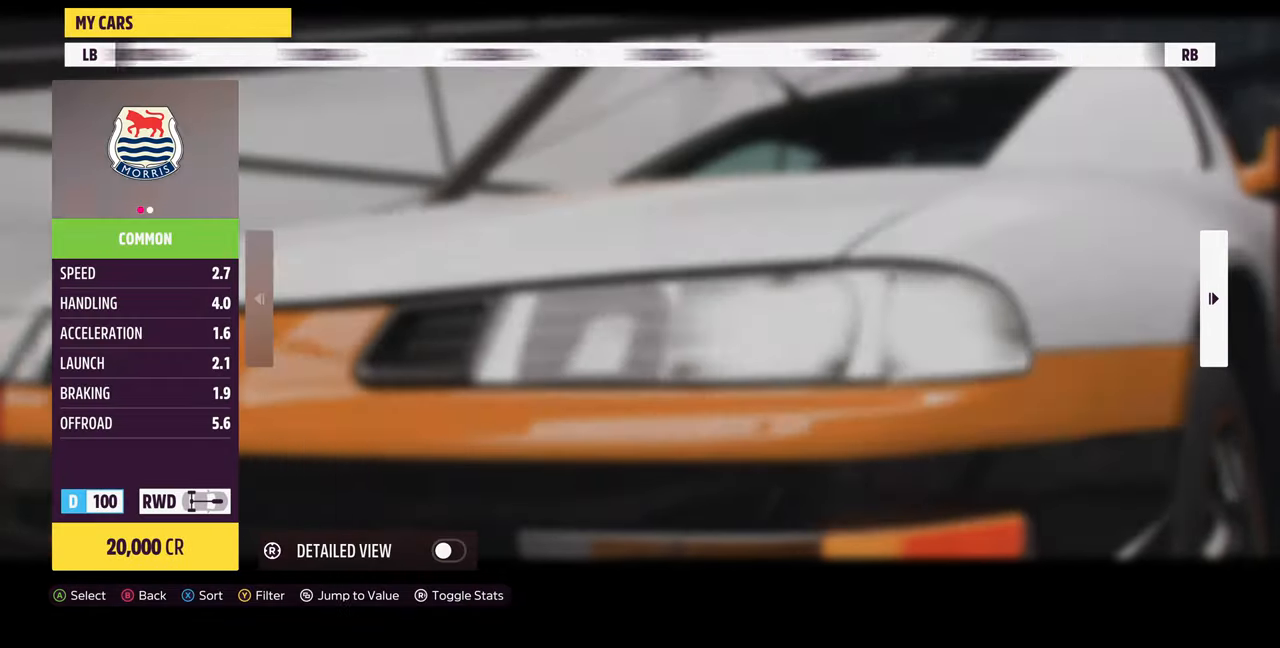
{"buttons": [], "left_stick": "center", "right_stick": "center", "events": [[33, "R1", "up"]]}
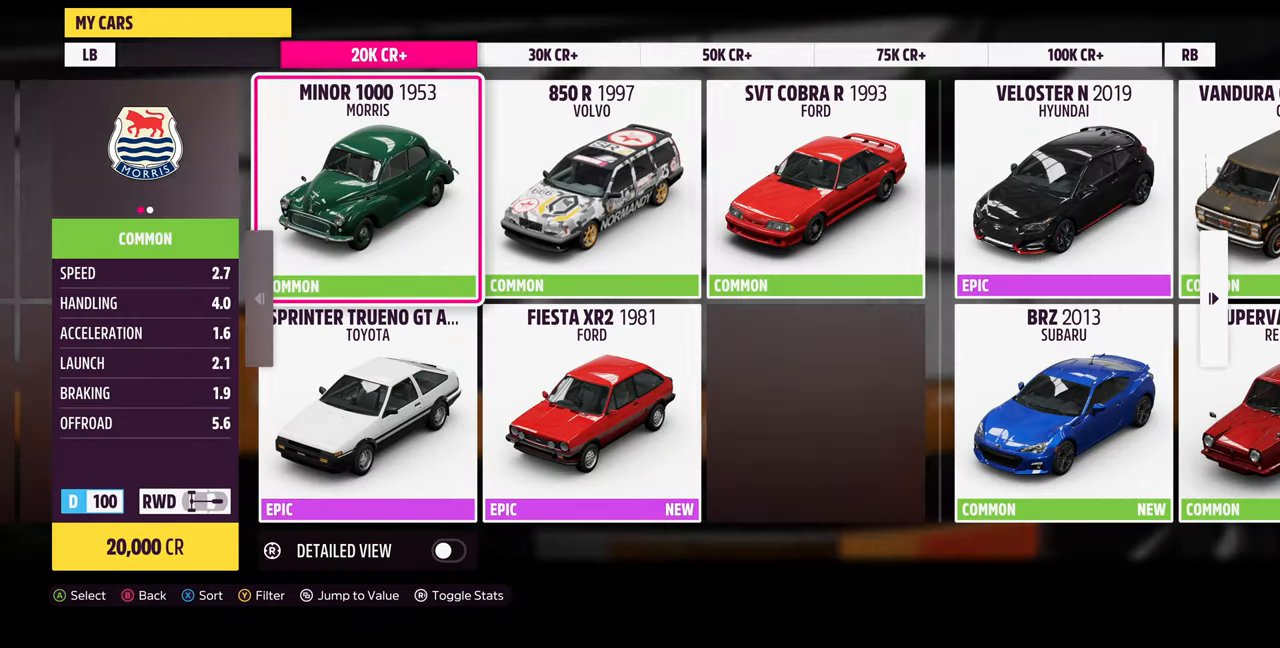
{"buttons": [], "left_stick": "center", "right_stick": "center", "events": []}
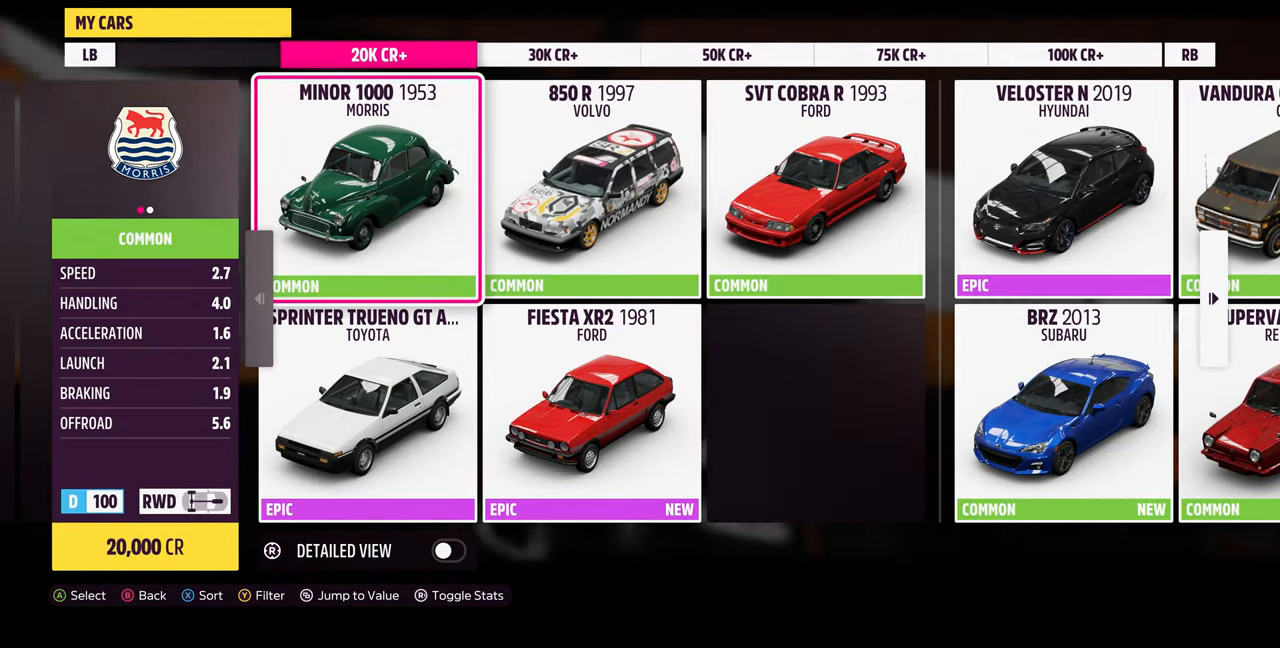
{"buttons": [], "left_stick": "center", "right_stick": "center", "events": []}
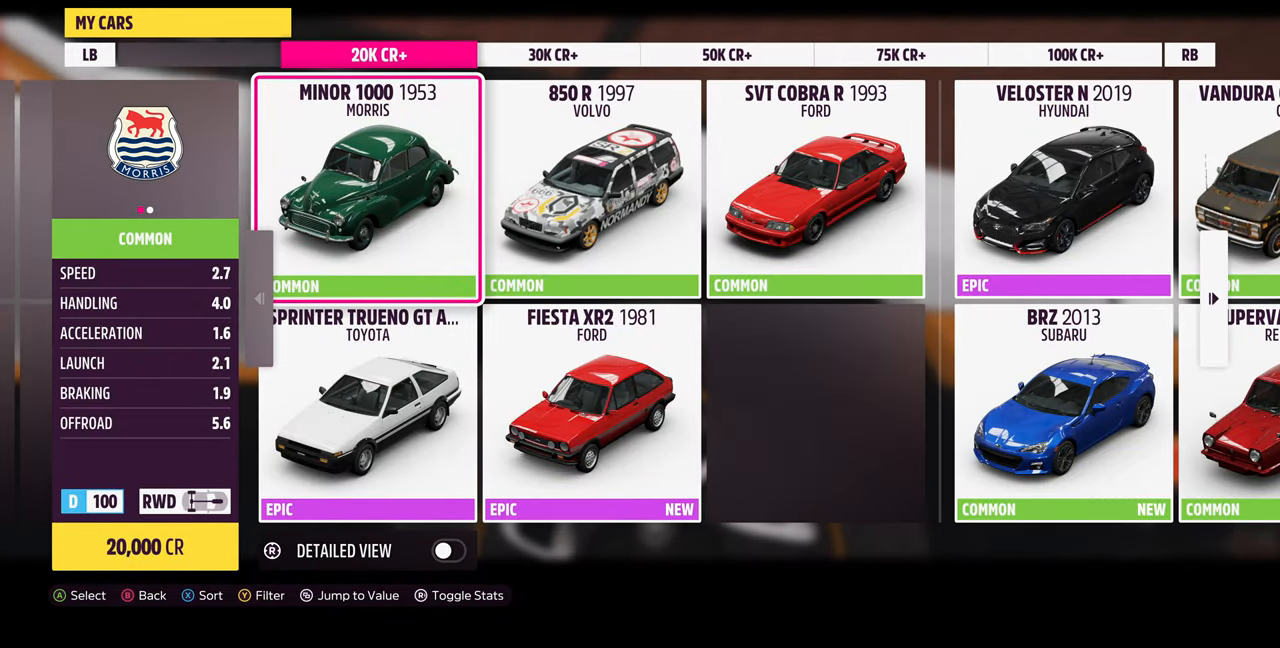
{"buttons": [], "left_stick": "center", "right_stick": "center", "events": []}
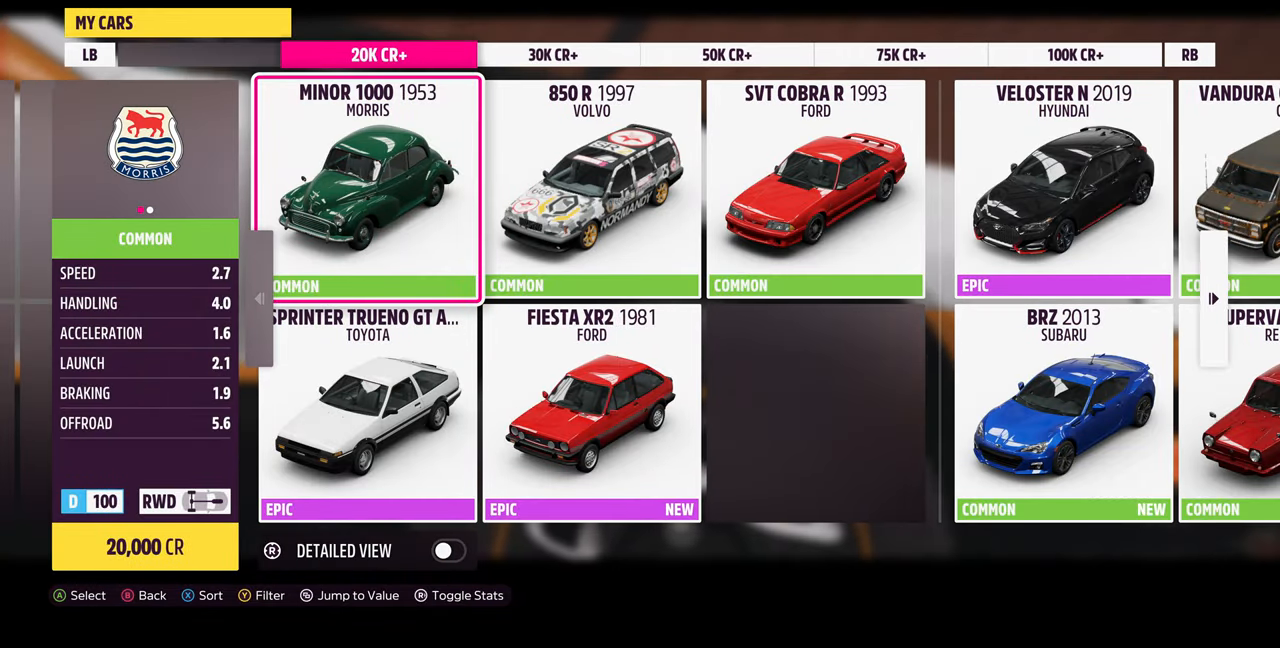
{"buttons": [], "left_stick": "center", "right_stick": "center", "events": []}
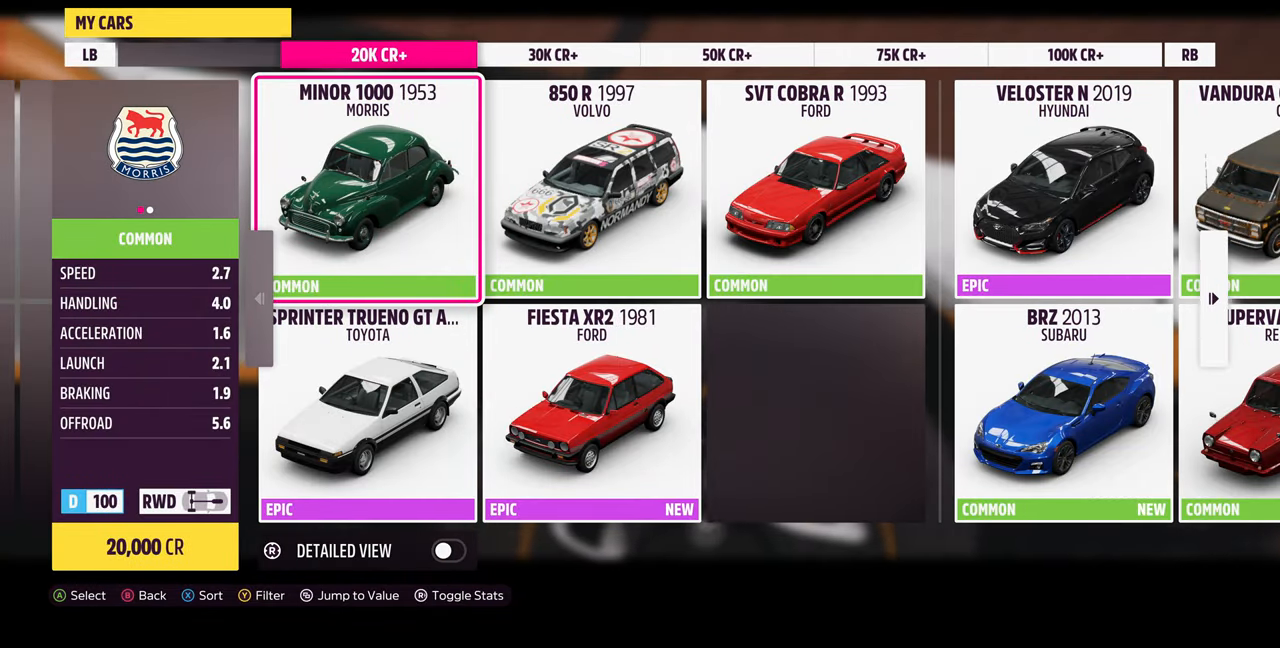
{"buttons": [], "left_stick": "center", "right_stick": "center", "events": []}
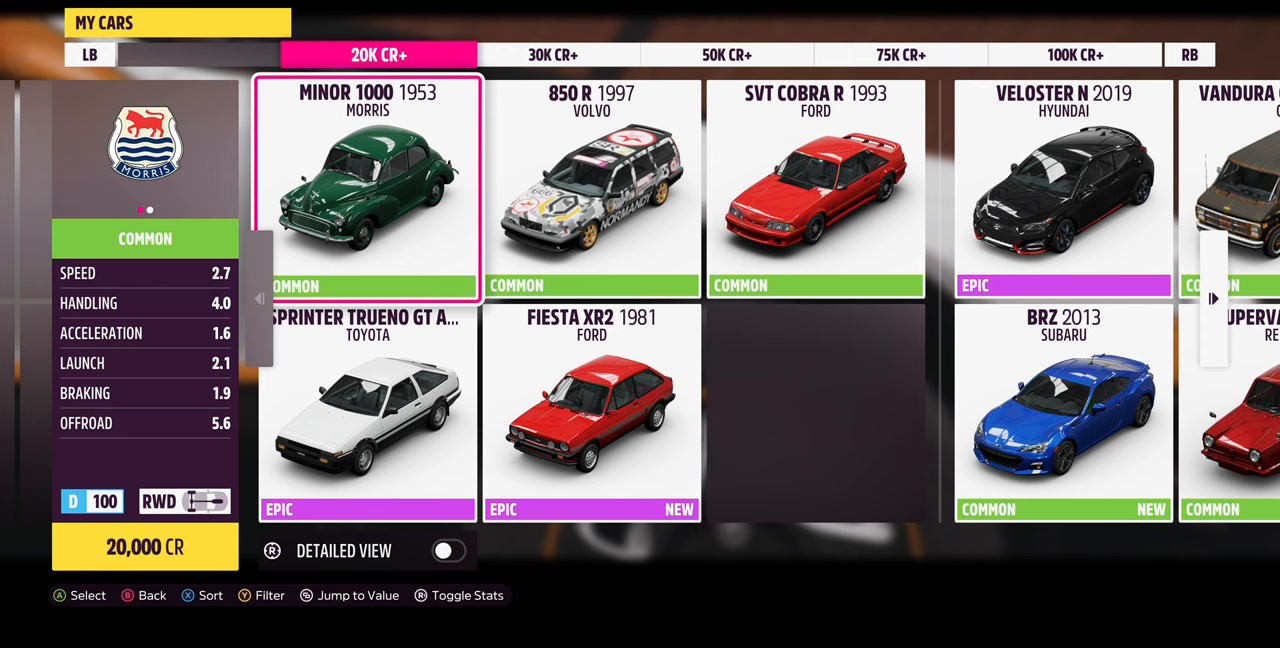
{"buttons": [], "left_stick": "center", "right_stick": "center", "events": []}
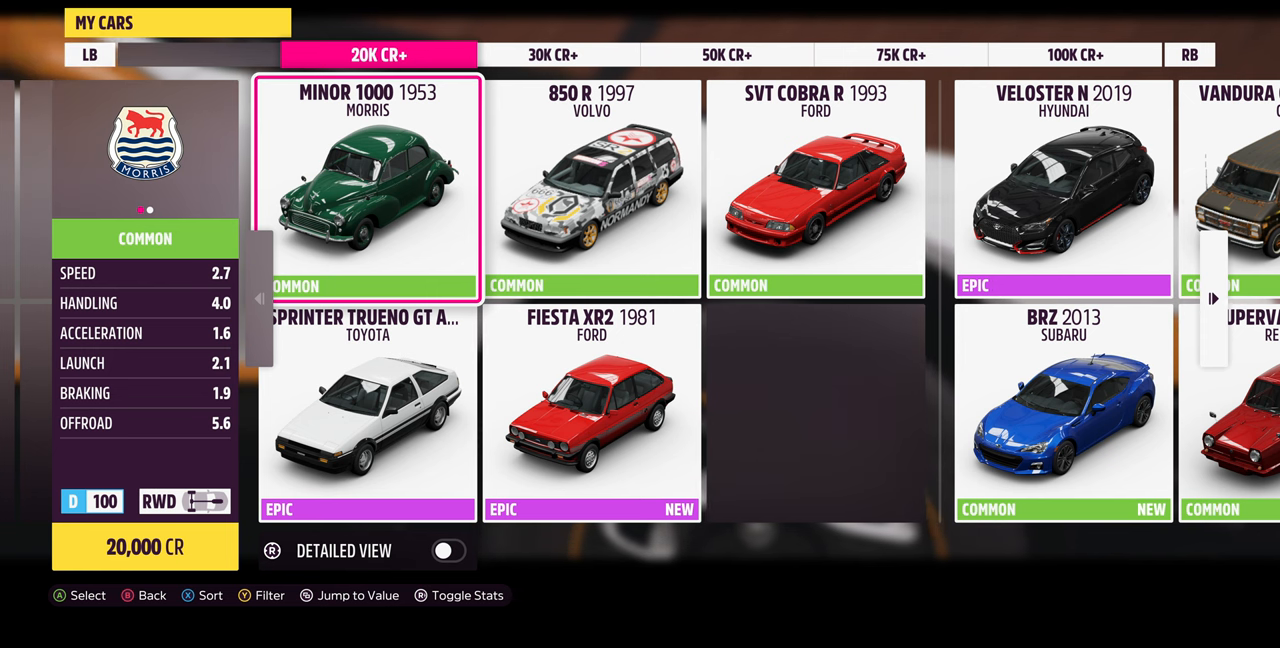
{"buttons": [], "left_stick": "center", "right_stick": "center", "events": []}
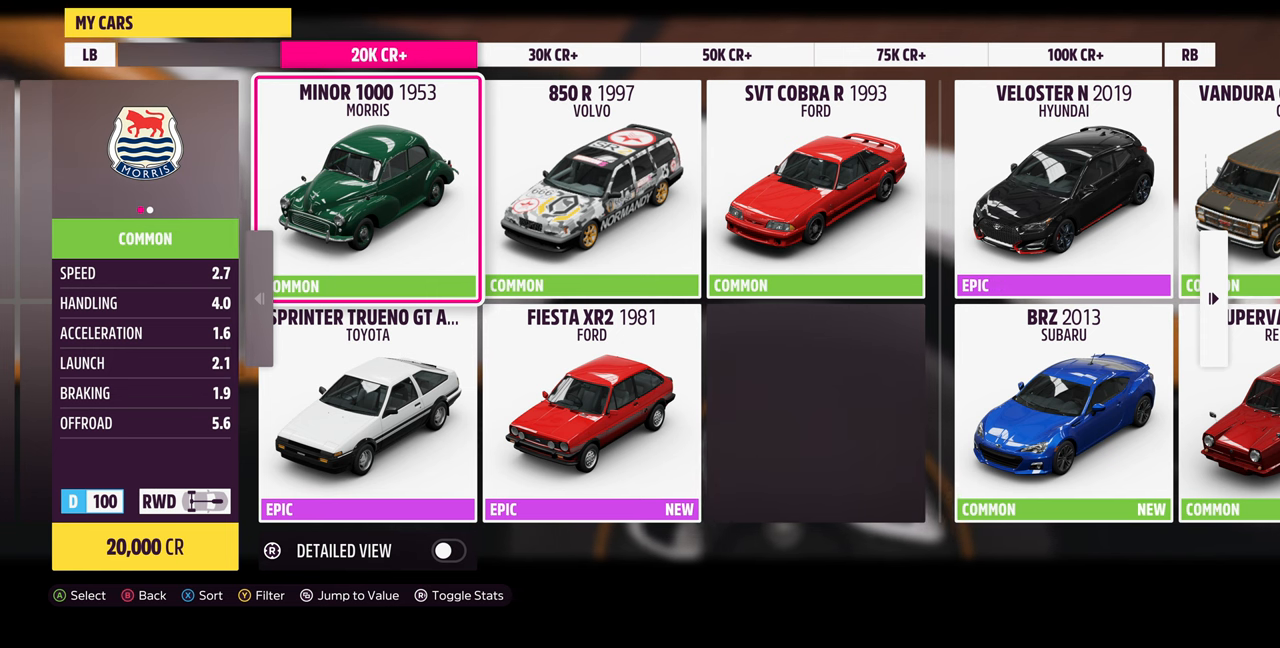
{"buttons": [], "left_stick": "center", "right_stick": "center", "events": []}
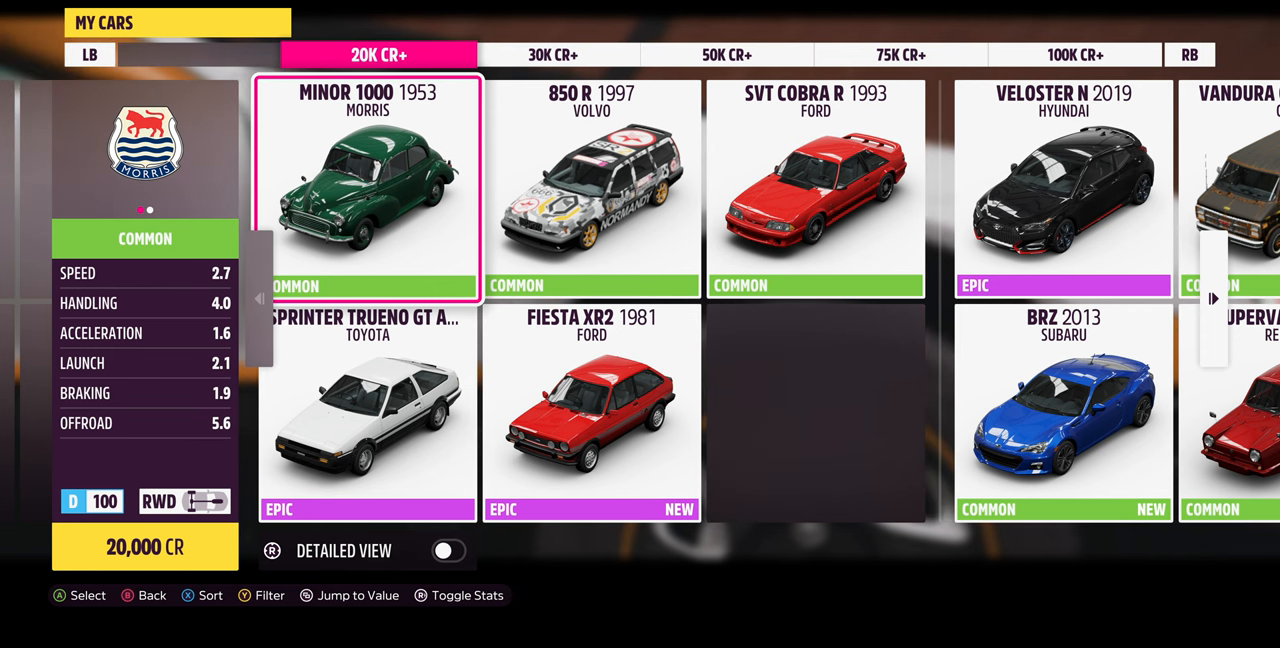
{"buttons": ["DPAD_DOWN"], "left_stick": "center", "right_stick": "center", "events": [[434, "DPAD_DOWN", "down"]]}
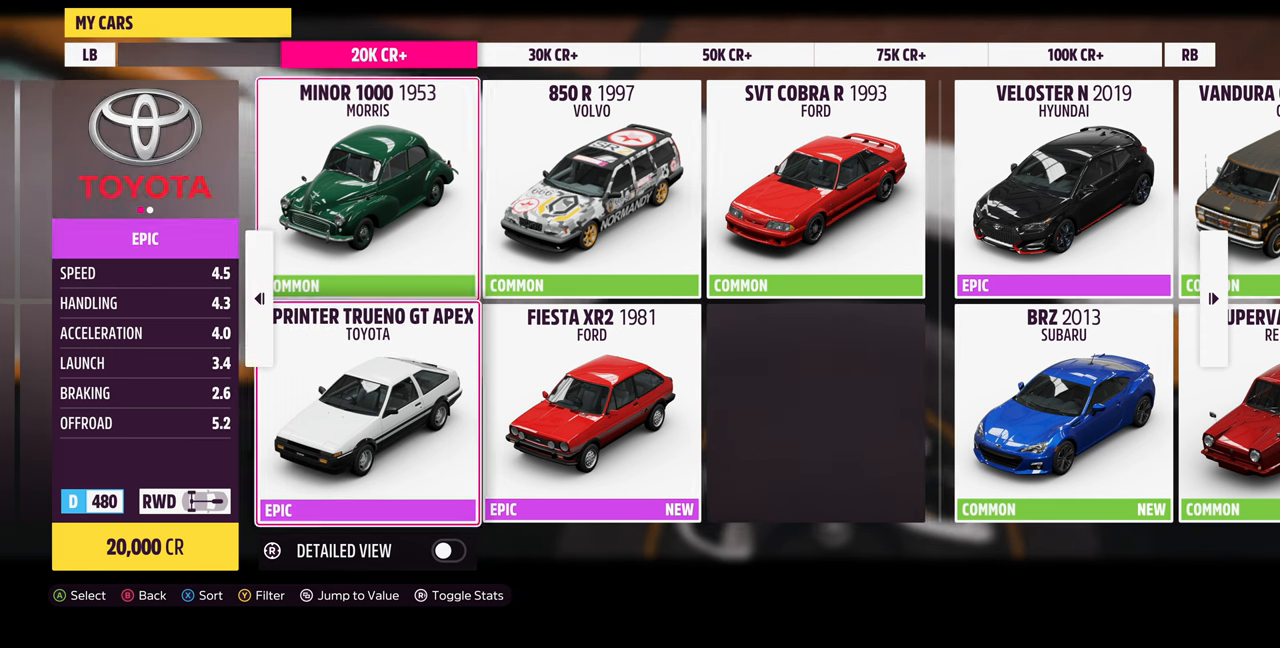
{"buttons": [], "left_stick": "center", "right_stick": "center", "events": [[100, "DPAD_DOWN", "up"]]}